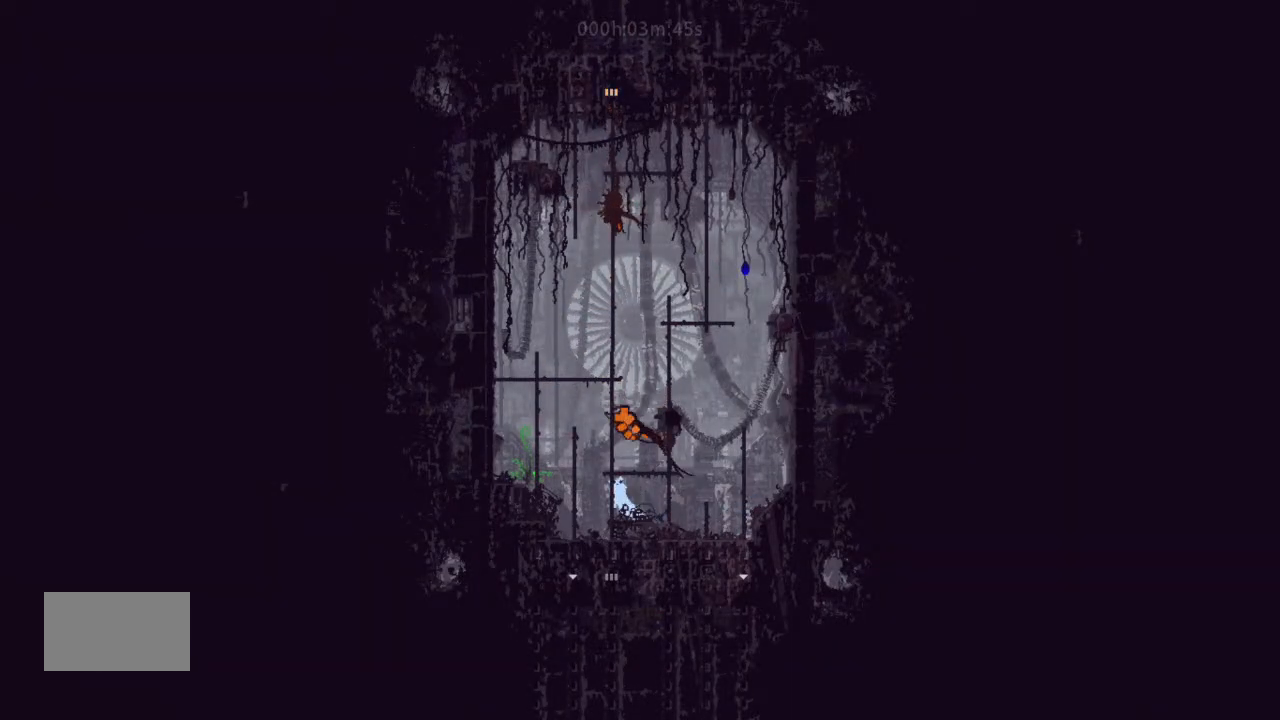
Gameplay with keyboard and mouse; each line is a JSON object with the keys held at the frame after it. "events" lists presses ("down") and releases ("up") of "down", "g", "j", "left", "right", "t" and "up" between this image and that frame as [ms after this image, input, new state], when the widget could be followed in between. No other keys are recorded. Mouse buttons are not recorded. Not read: mouse_move.
{"keys": ["down", "g"], "events": [[133, "left", "up"], [167, "right", "down"], [400, "down", "down"], [467, "g", "down"], [500, "right", "up"]]}
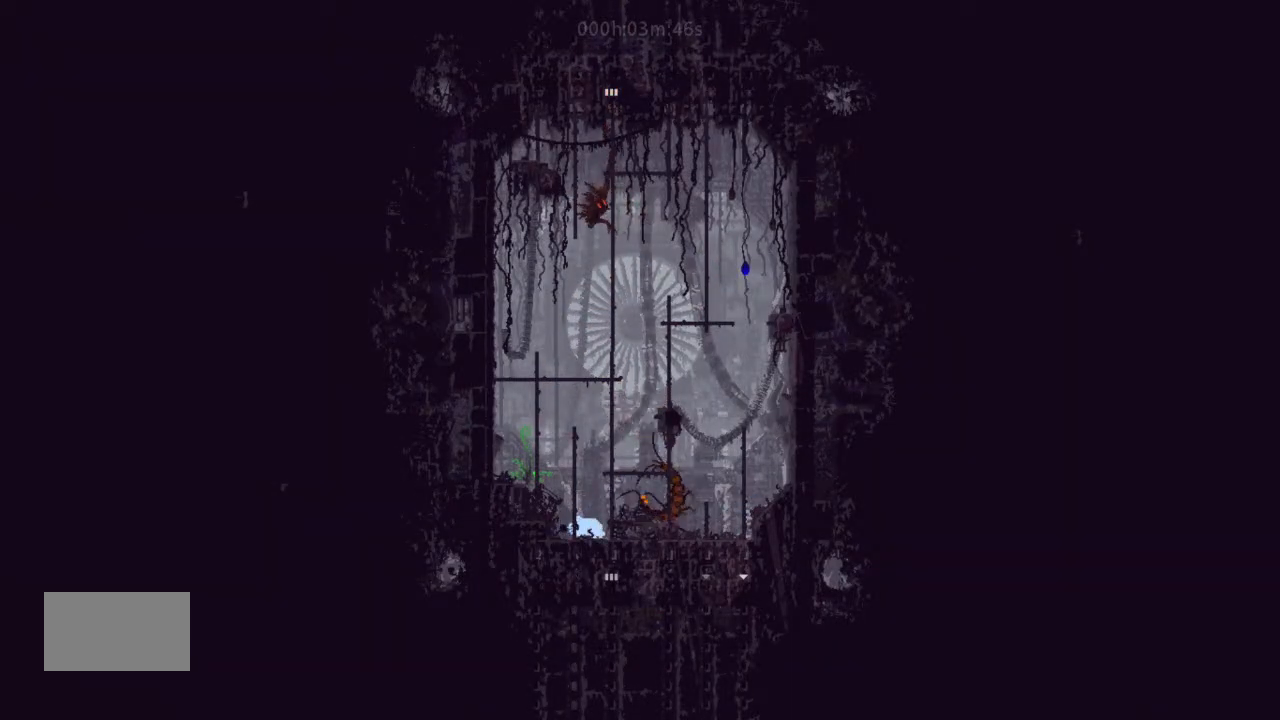
{"keys": ["down", "right"], "events": [[133, "g", "up"], [233, "right", "down"], [300, "down", "up"], [467, "down", "down"]]}
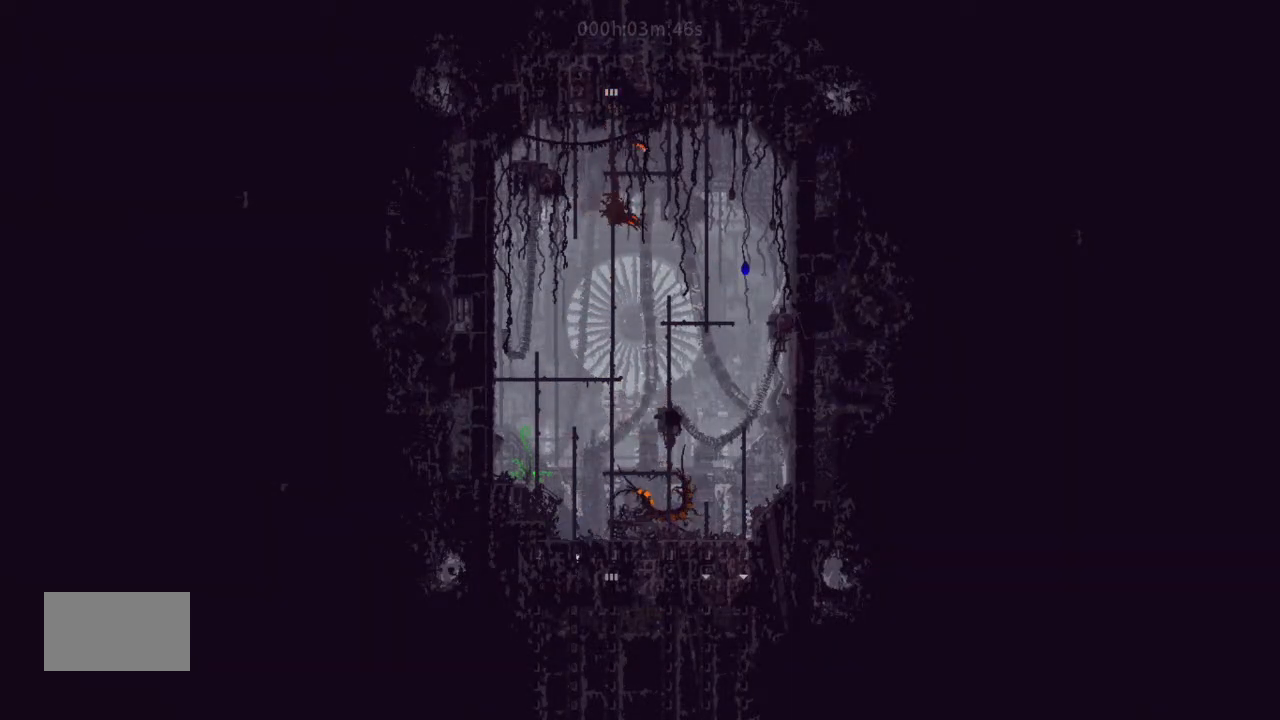
{"keys": ["down"], "events": [[133, "down", "up"], [233, "right", "up"], [300, "down", "down"], [333, "down", "up"], [500, "down", "down"]]}
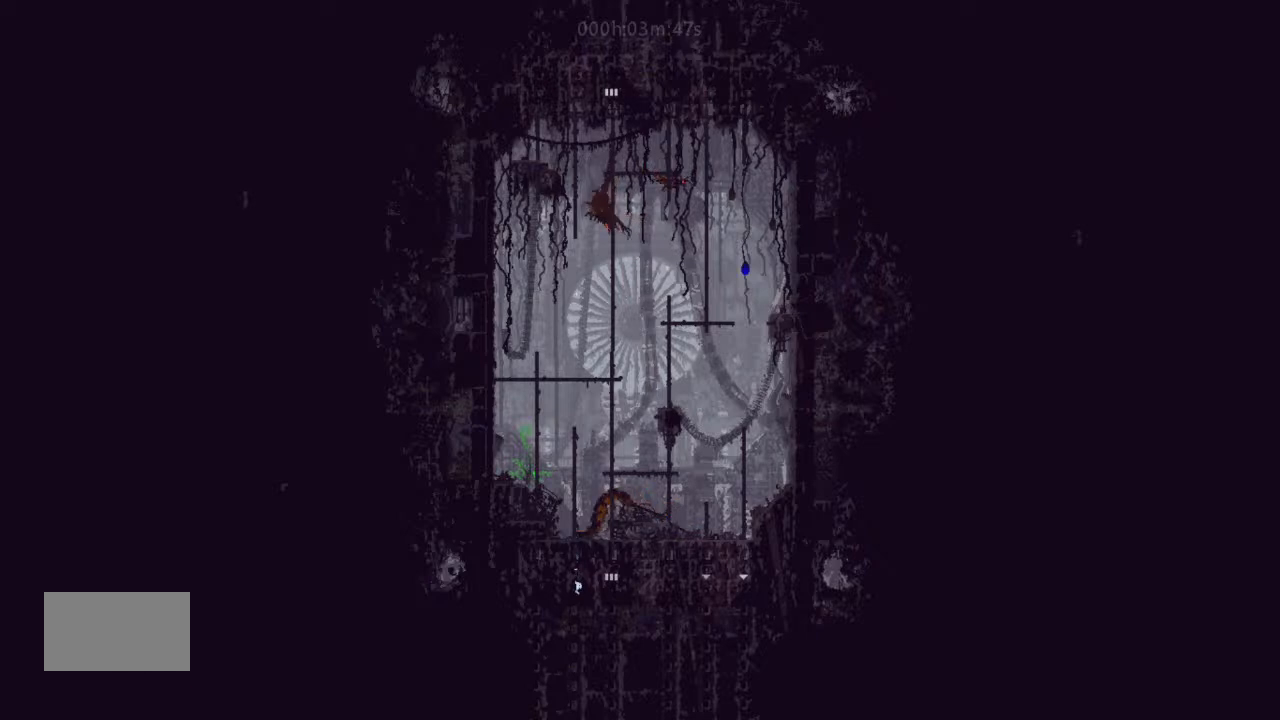
{"keys": ["down"], "events": []}
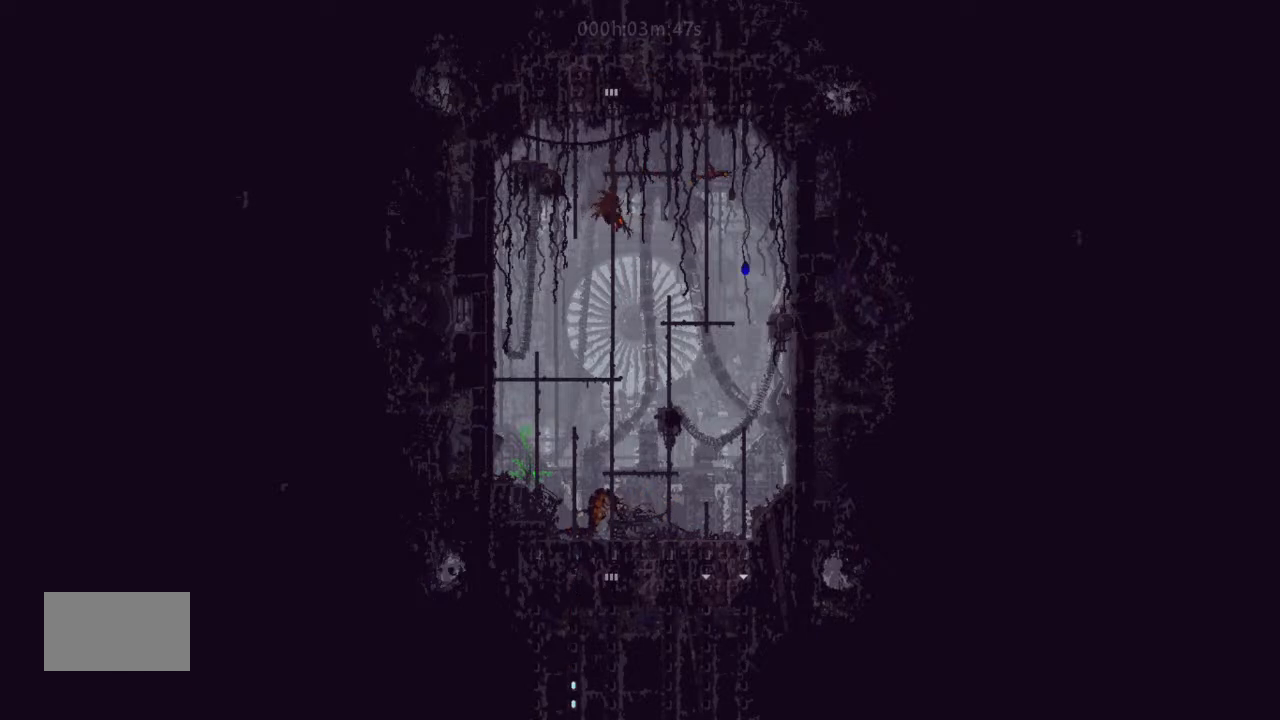
{"keys": ["down"], "events": []}
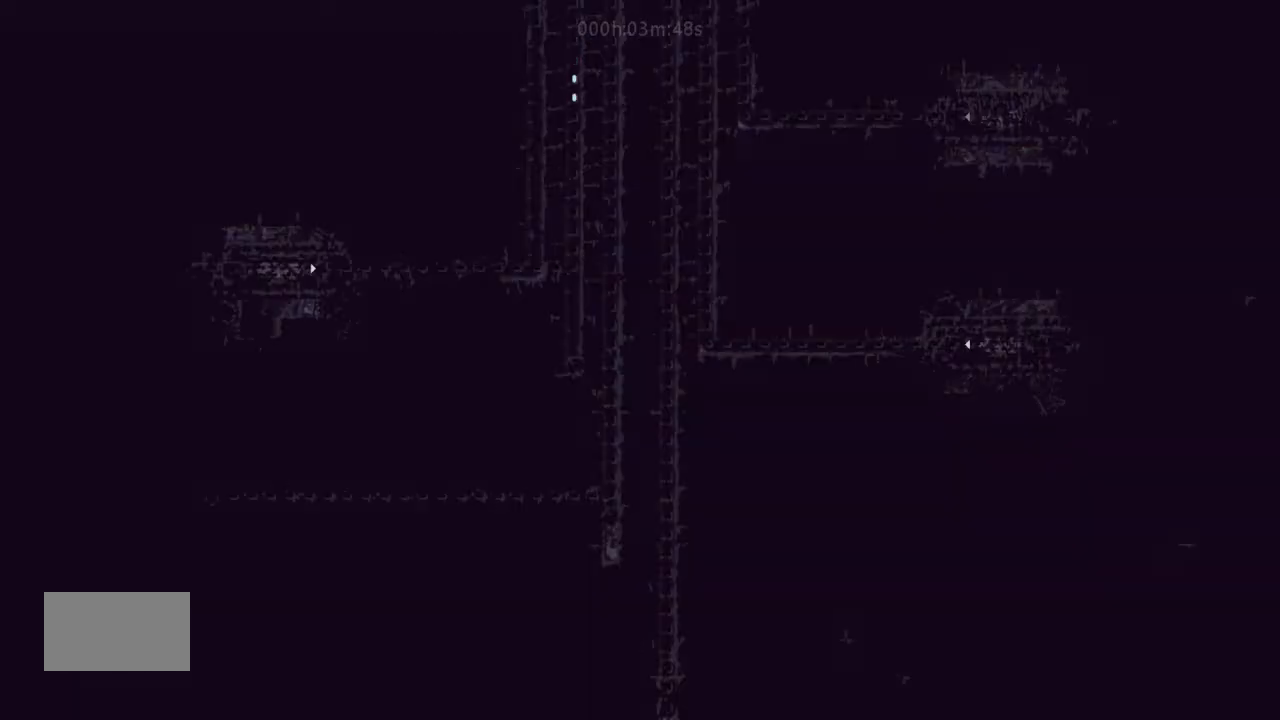
{"keys": ["down"], "events": []}
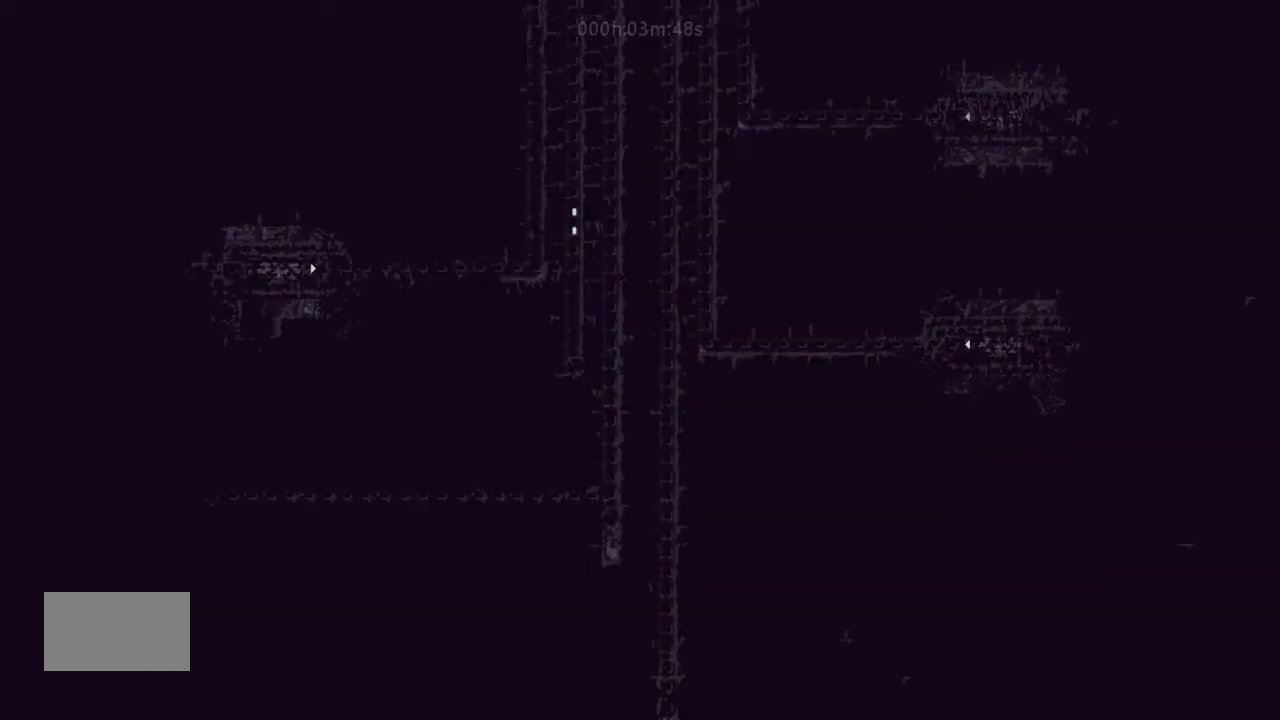
{"keys": ["down"], "events": []}
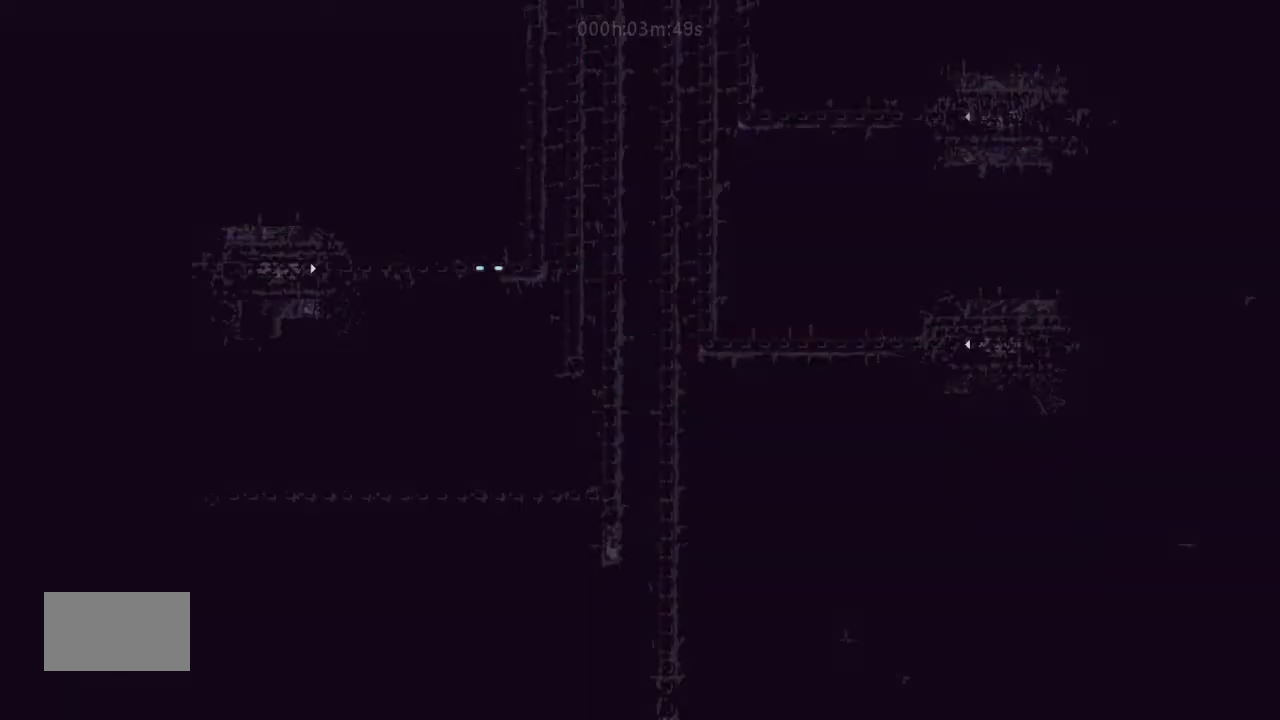
{"keys": ["down"], "events": []}
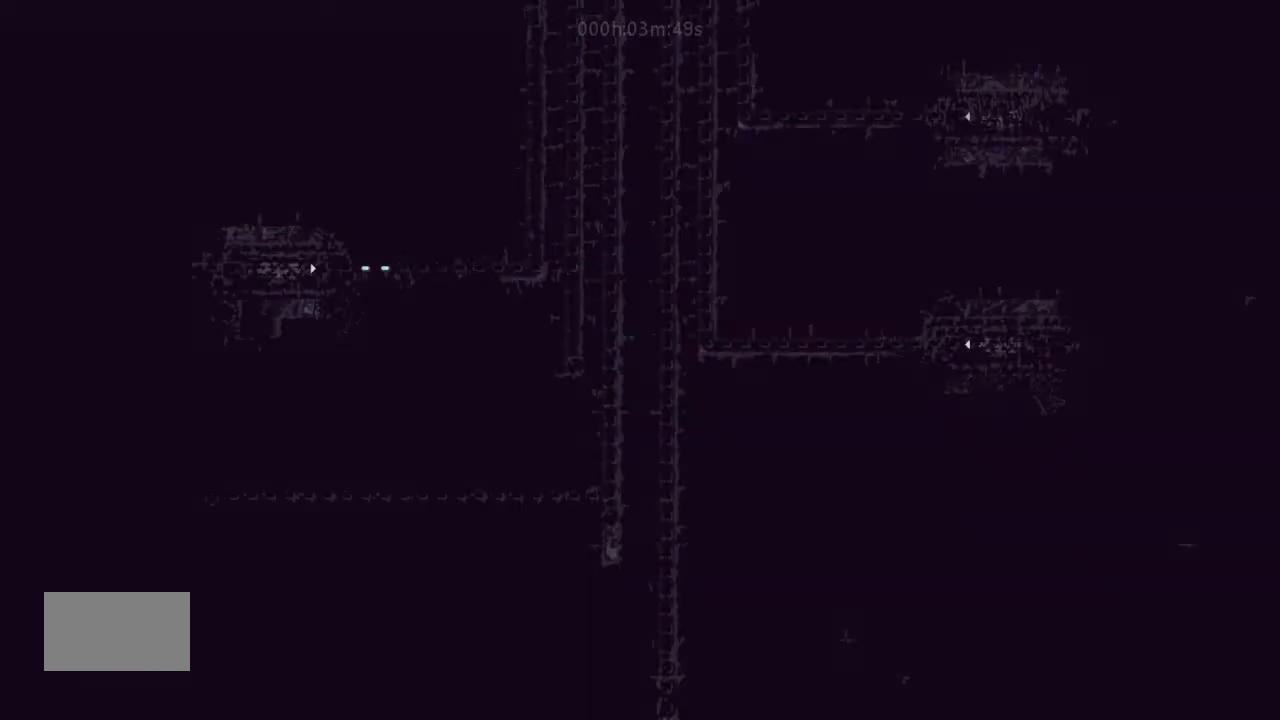
{"keys": [], "events": [[133, "down", "up"]]}
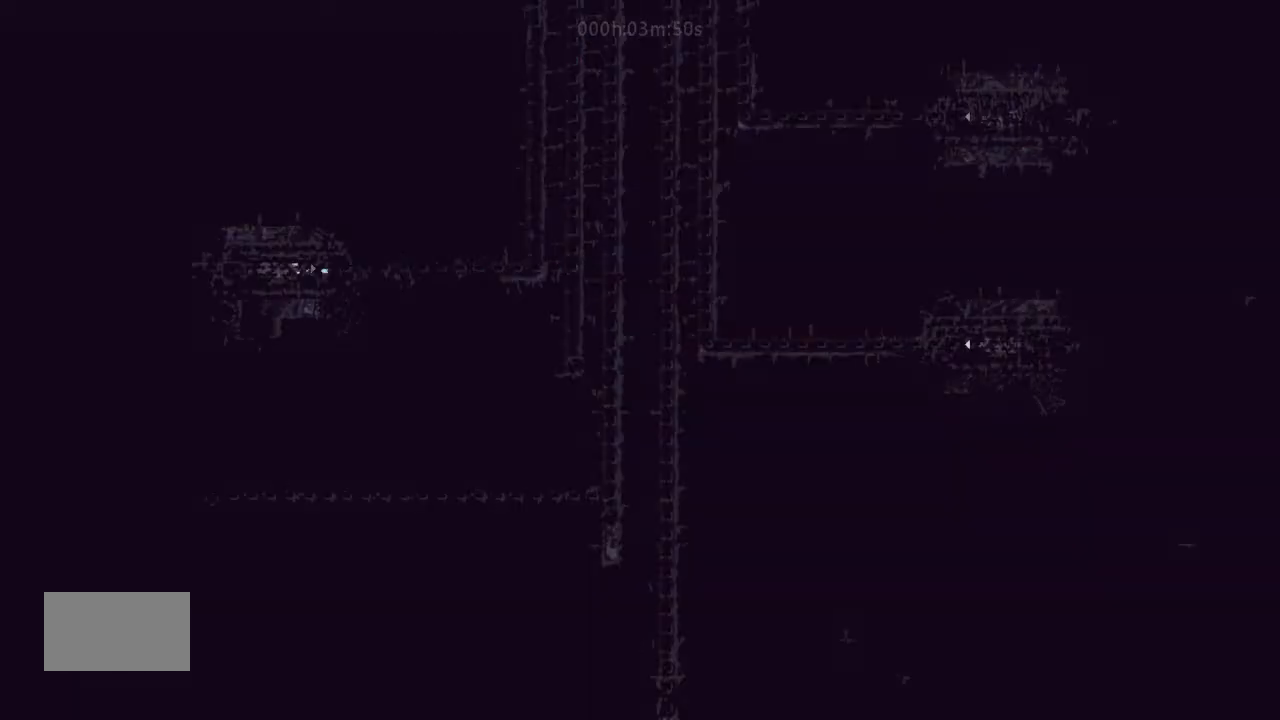
{"keys": ["right"], "events": [[167, "right", "down"]]}
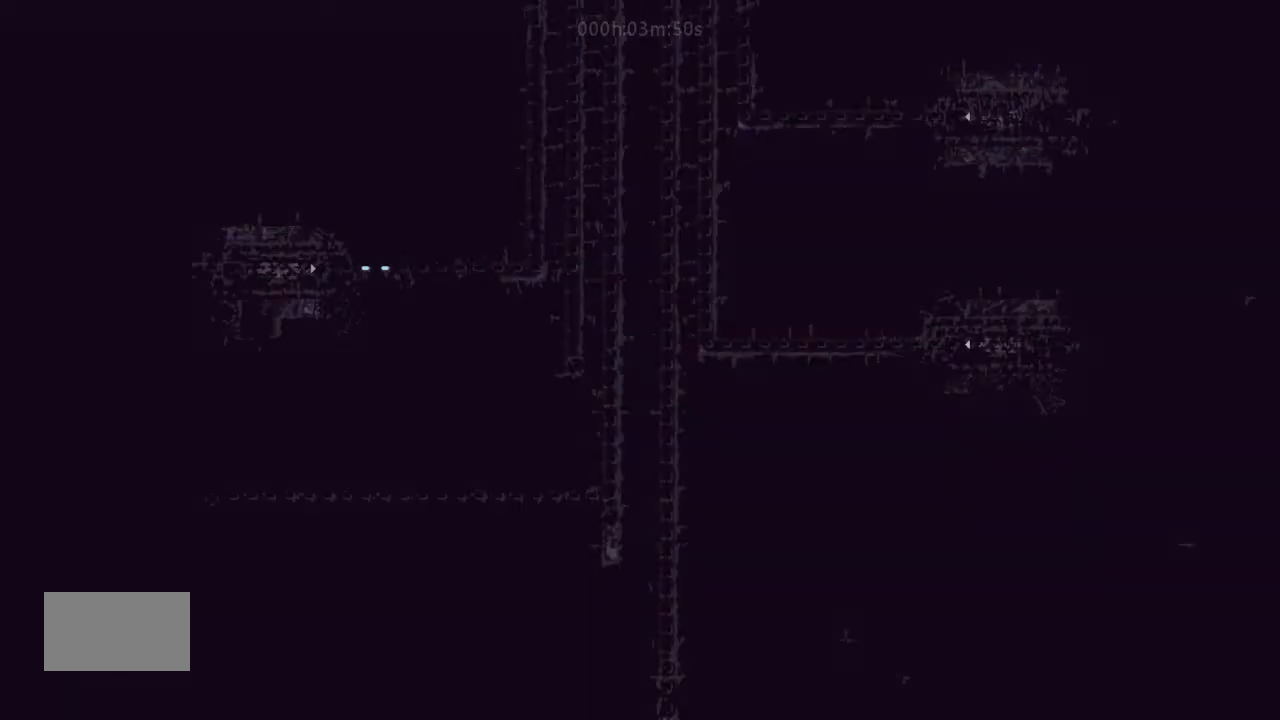
{"keys": ["right"], "events": []}
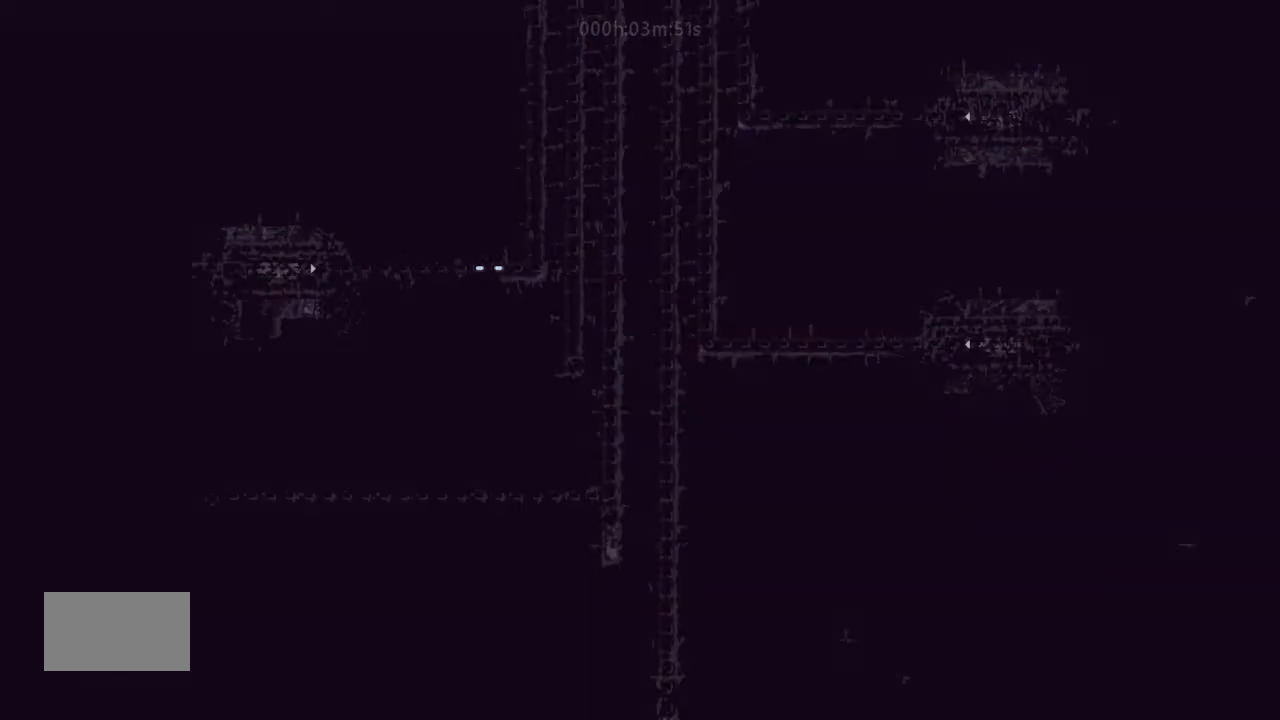
{"keys": ["right"], "events": []}
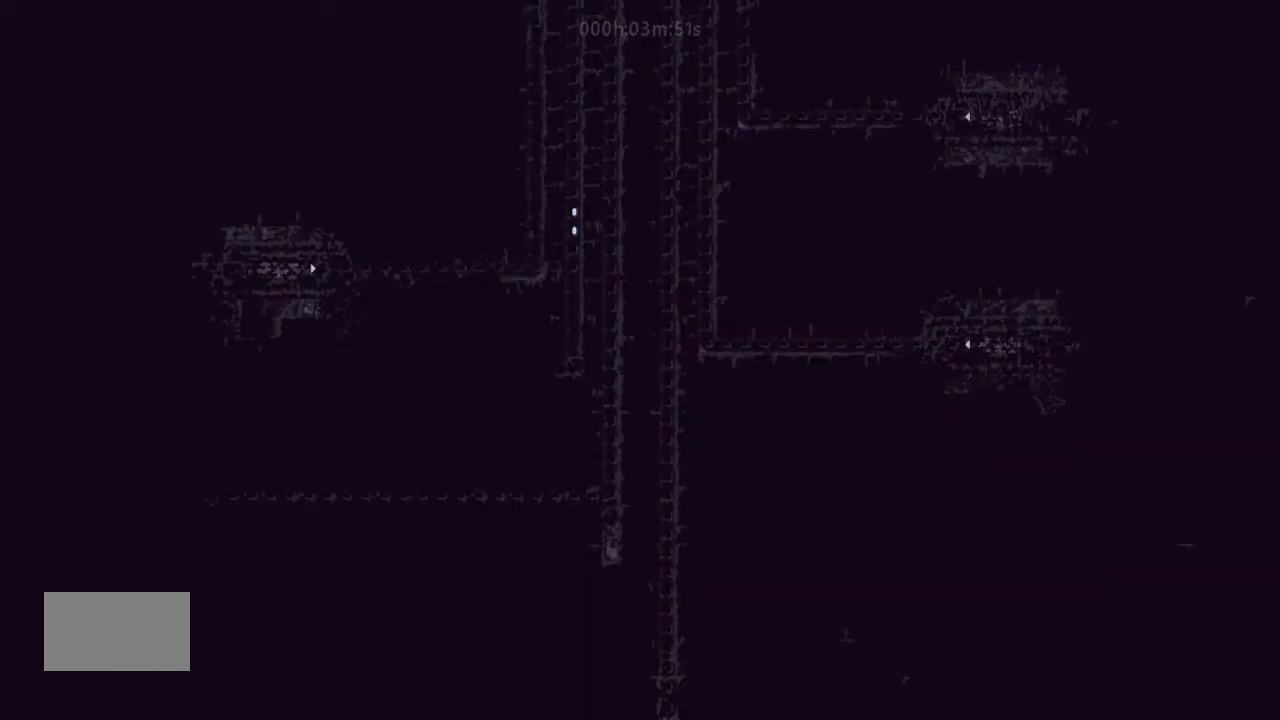
{"keys": ["right"], "events": []}
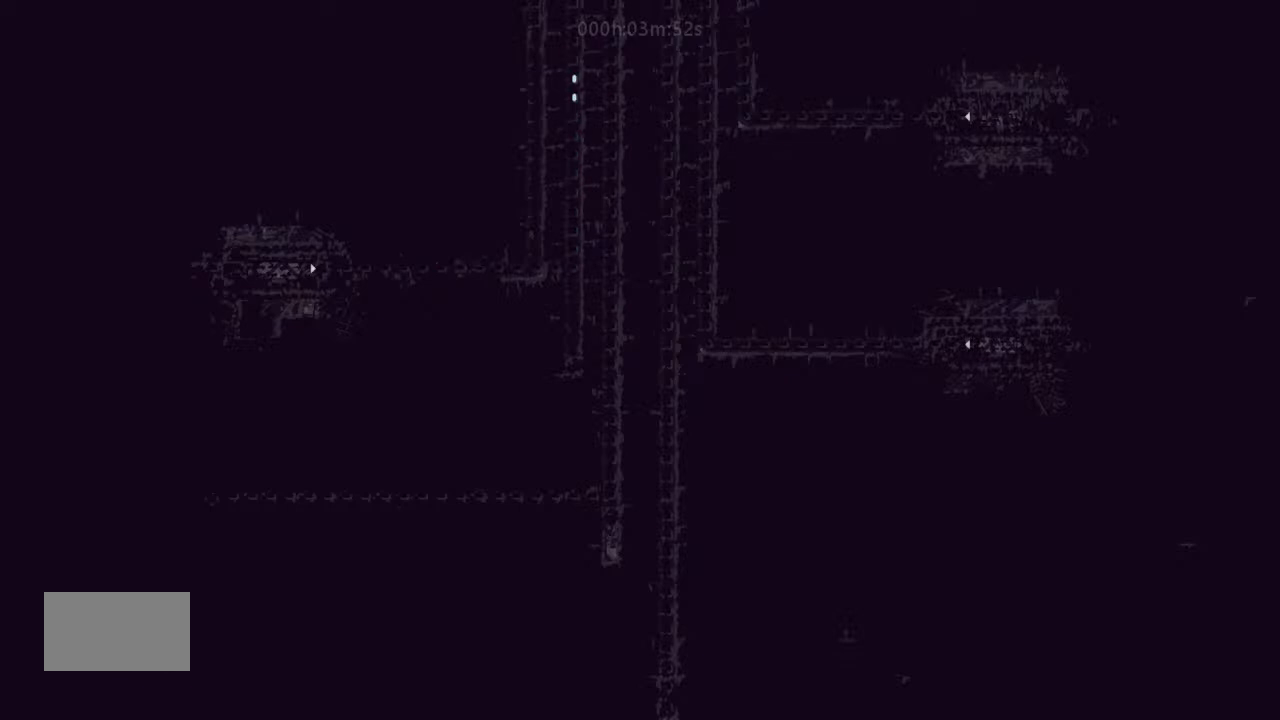
{"keys": ["right"], "events": []}
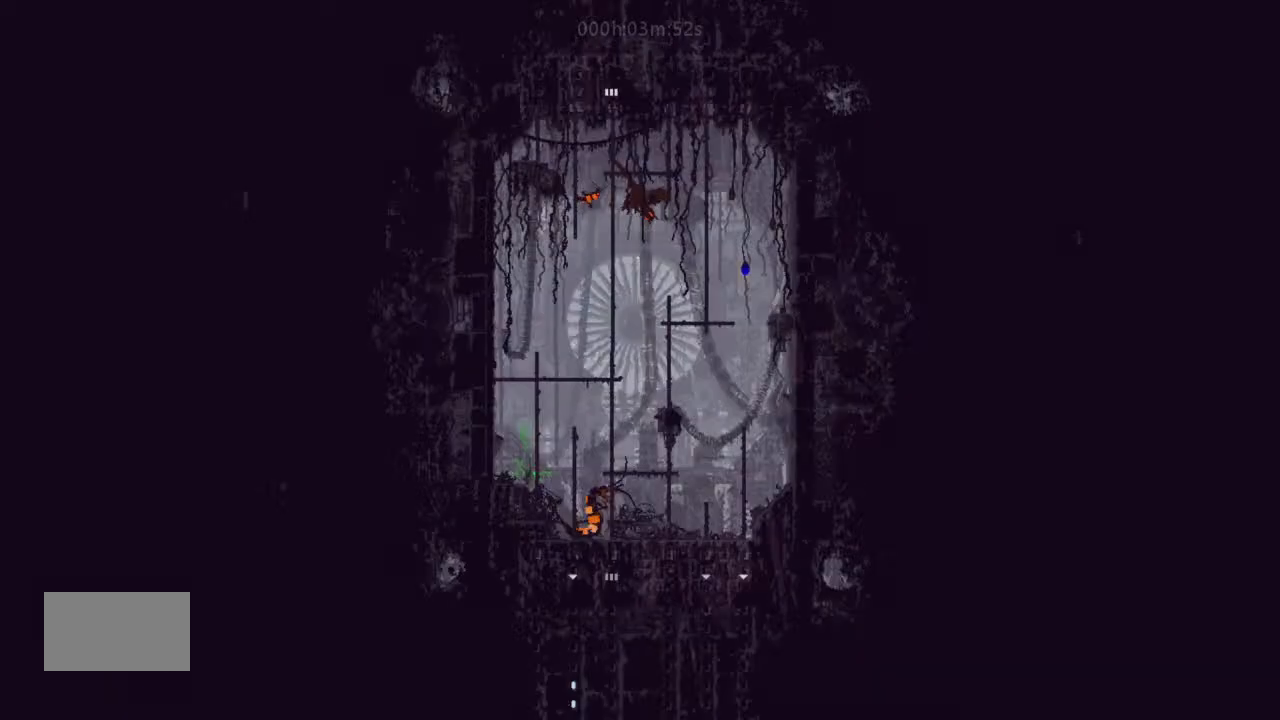
{"keys": [], "events": [[333, "right", "up"]]}
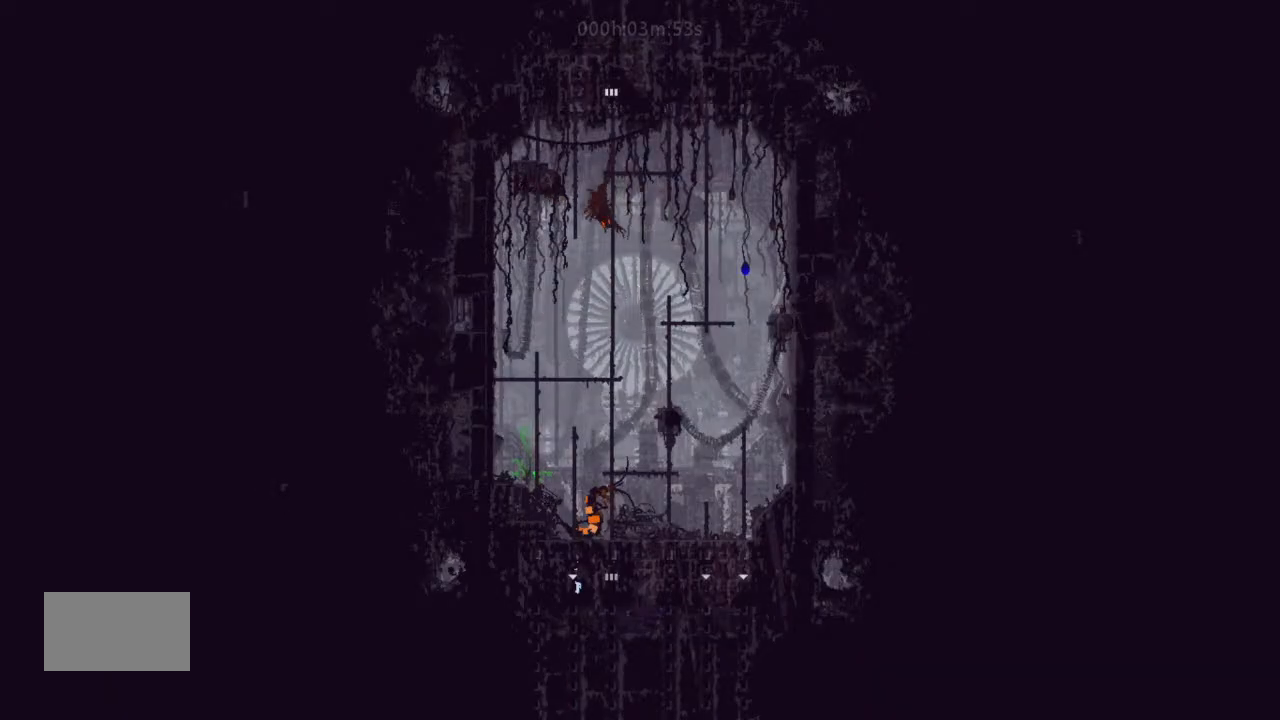
{"keys": [], "events": []}
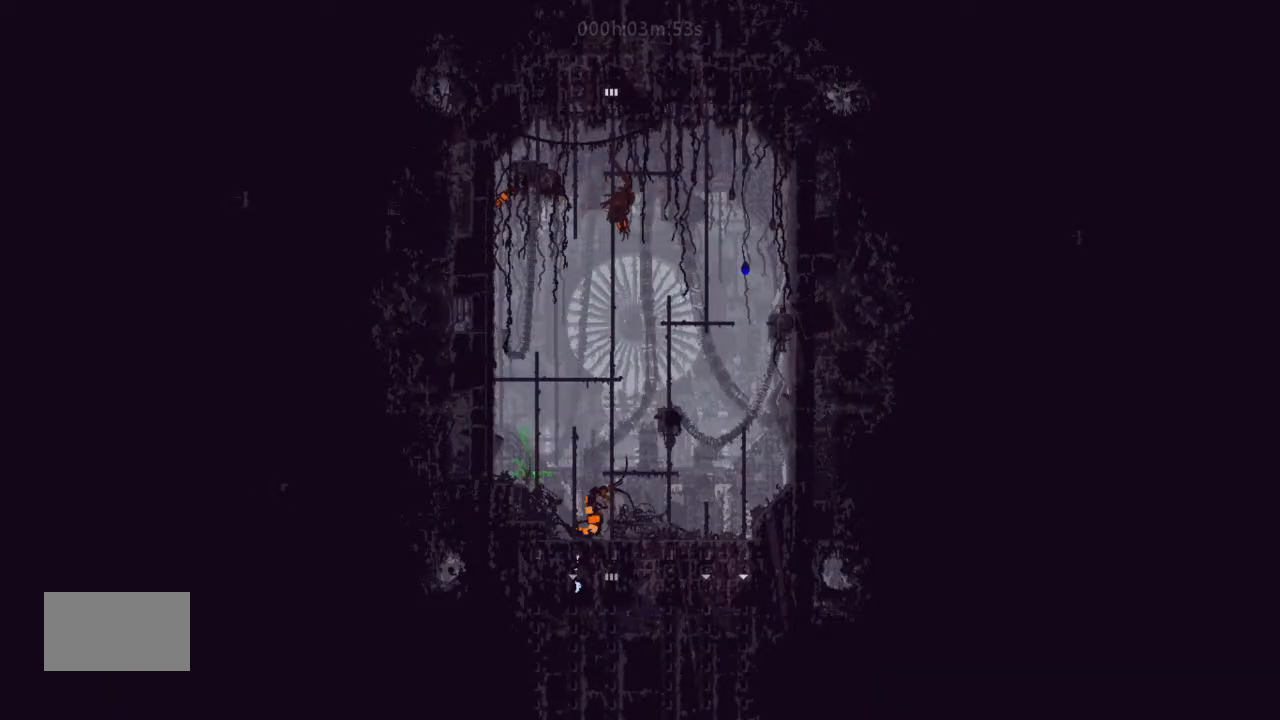
{"keys": ["right", "up"], "events": [[233, "up", "down"], [500, "right", "down"]]}
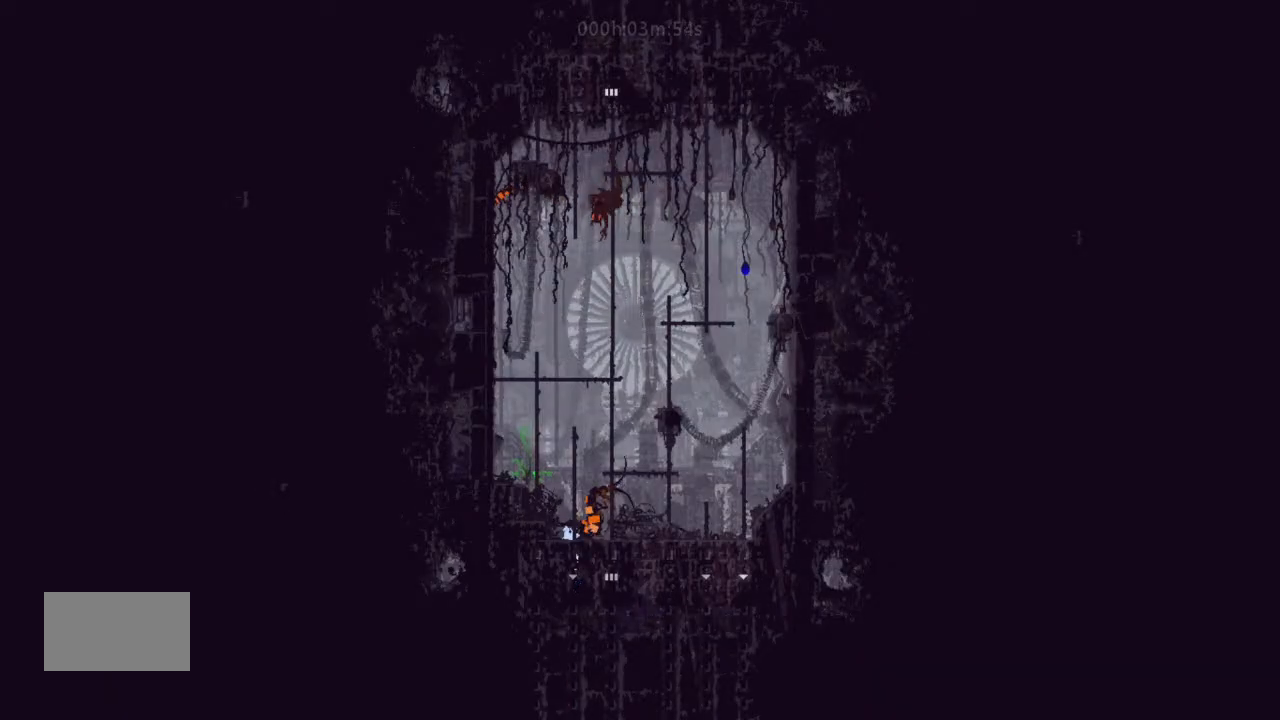
{"keys": ["down"], "events": [[33, "up", "up"], [167, "t", "down"], [200, "down", "down"], [200, "right", "up"], [233, "t", "up"]]}
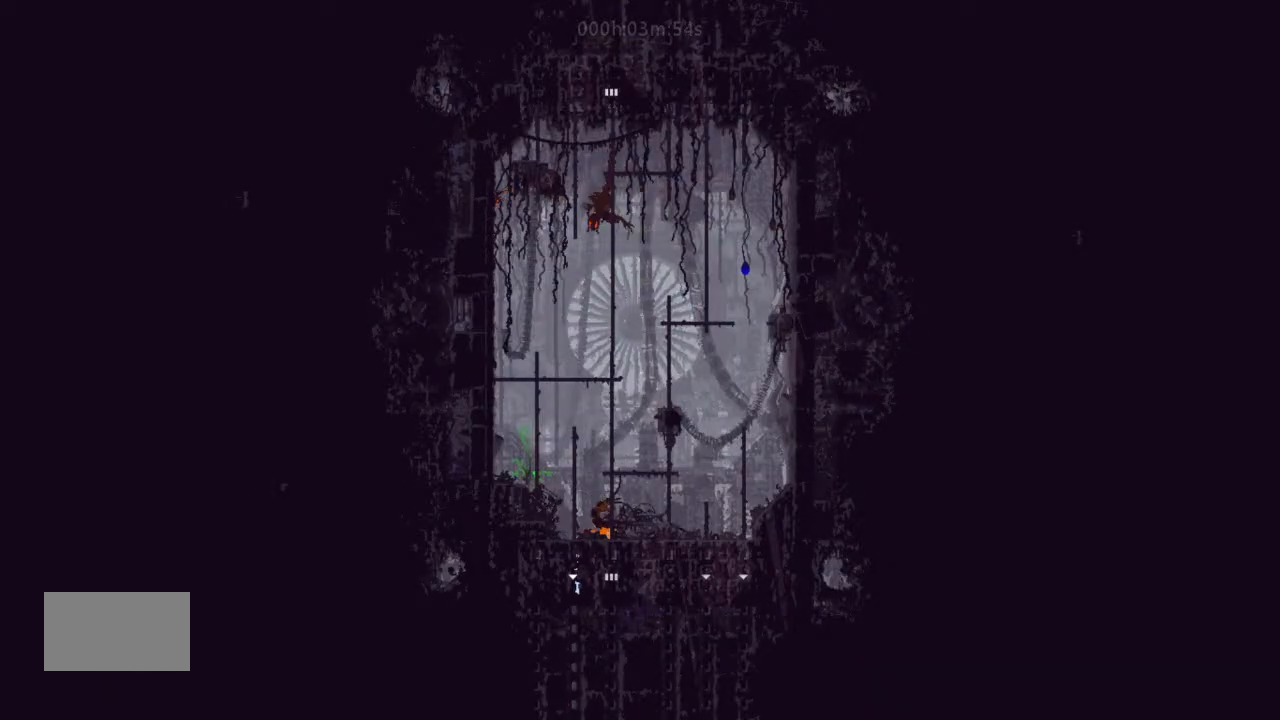
{"keys": ["down"], "events": []}
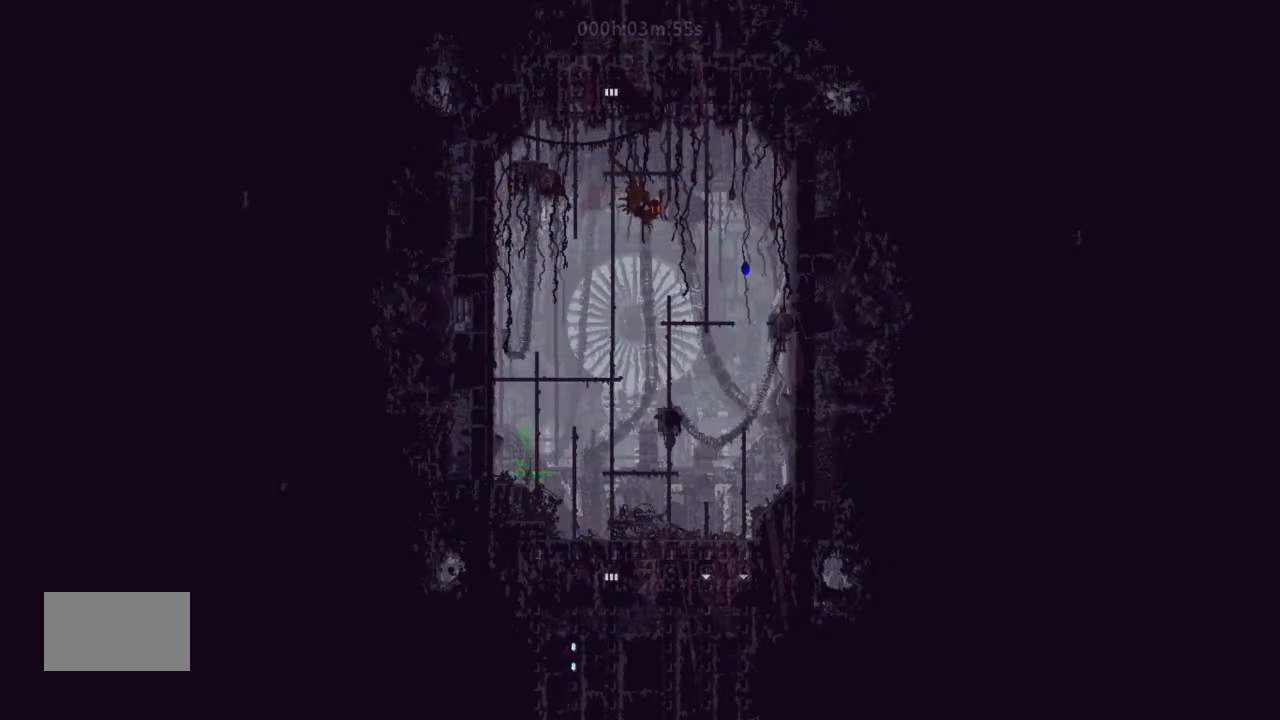
{"keys": ["down"], "events": []}
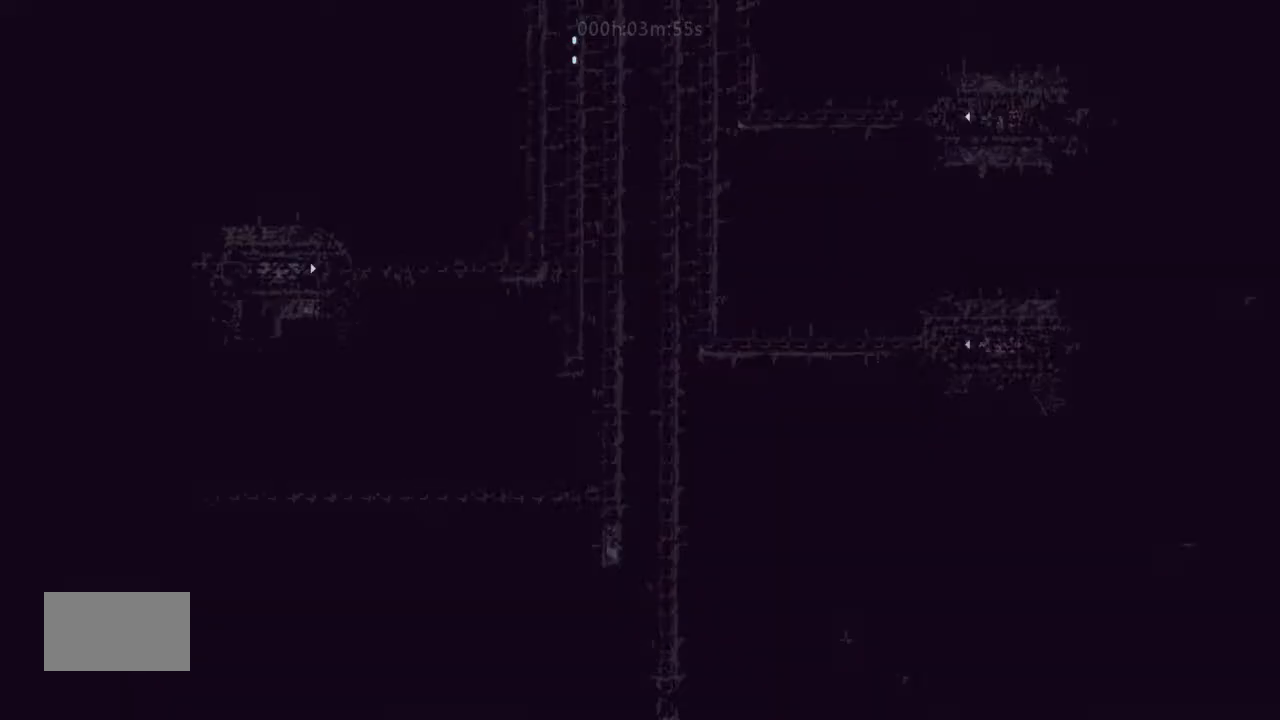
{"keys": ["down"], "events": []}
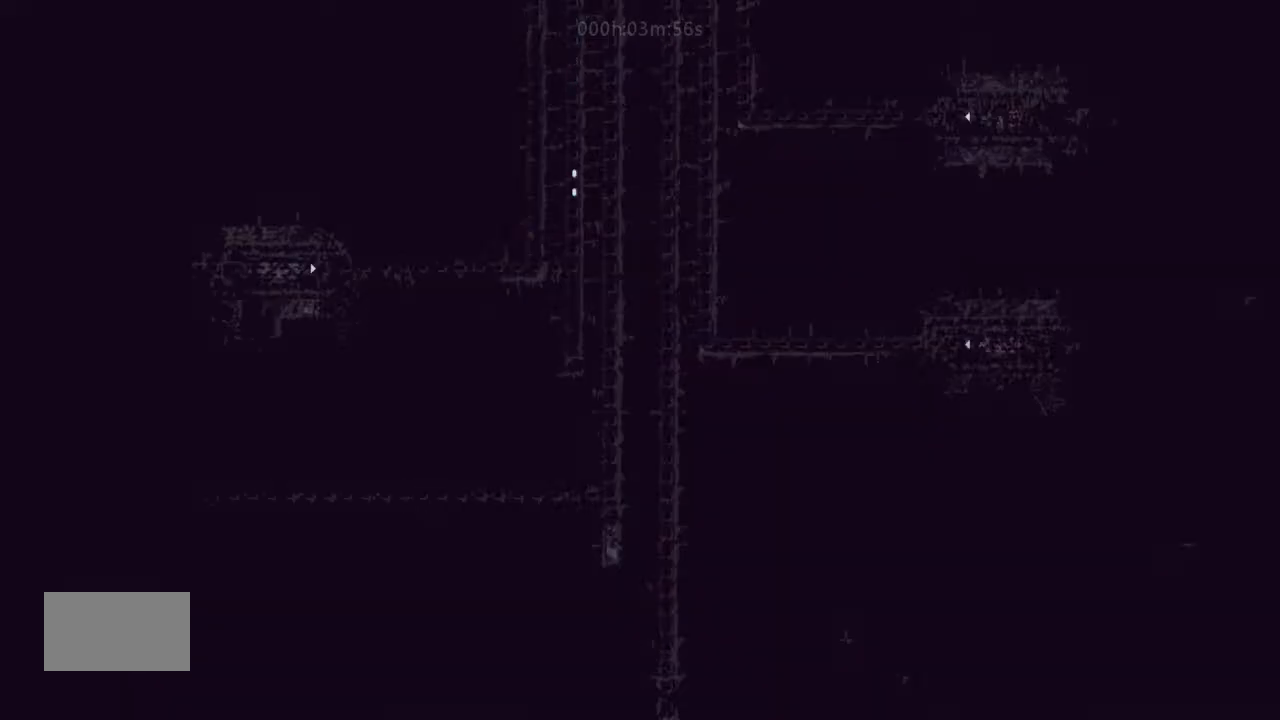
{"keys": ["down"], "events": []}
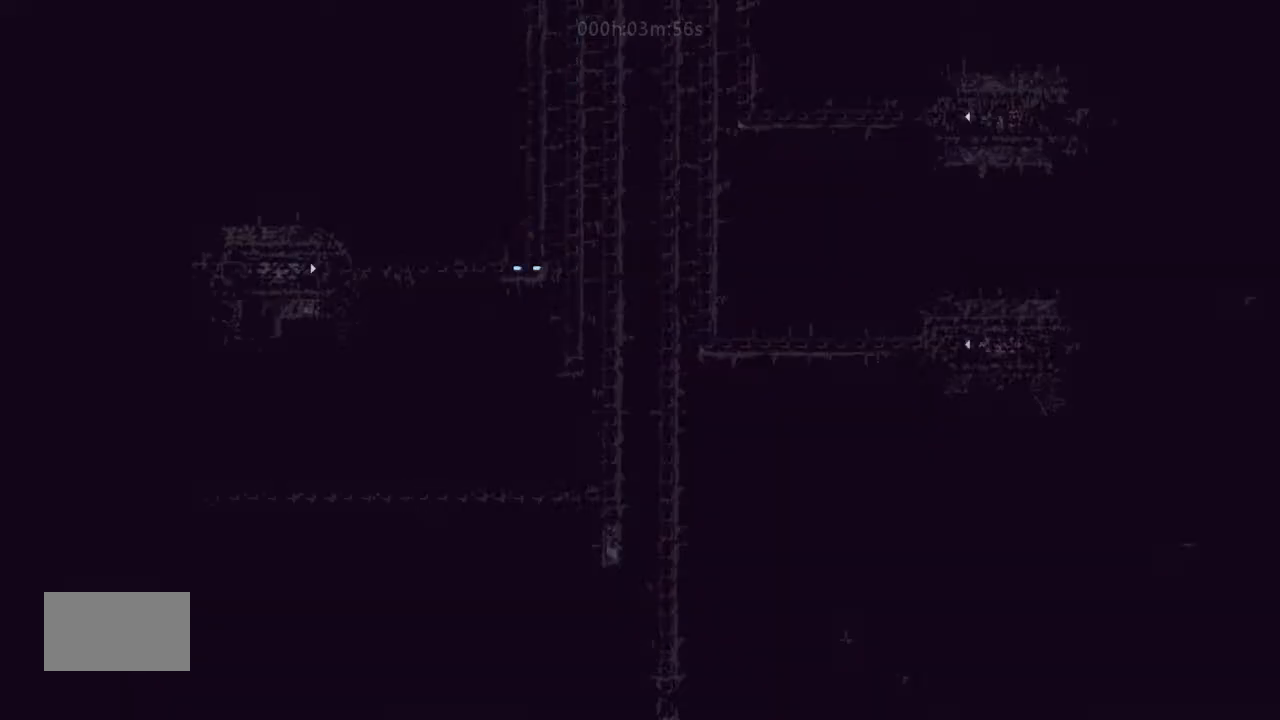
{"keys": ["down"], "events": []}
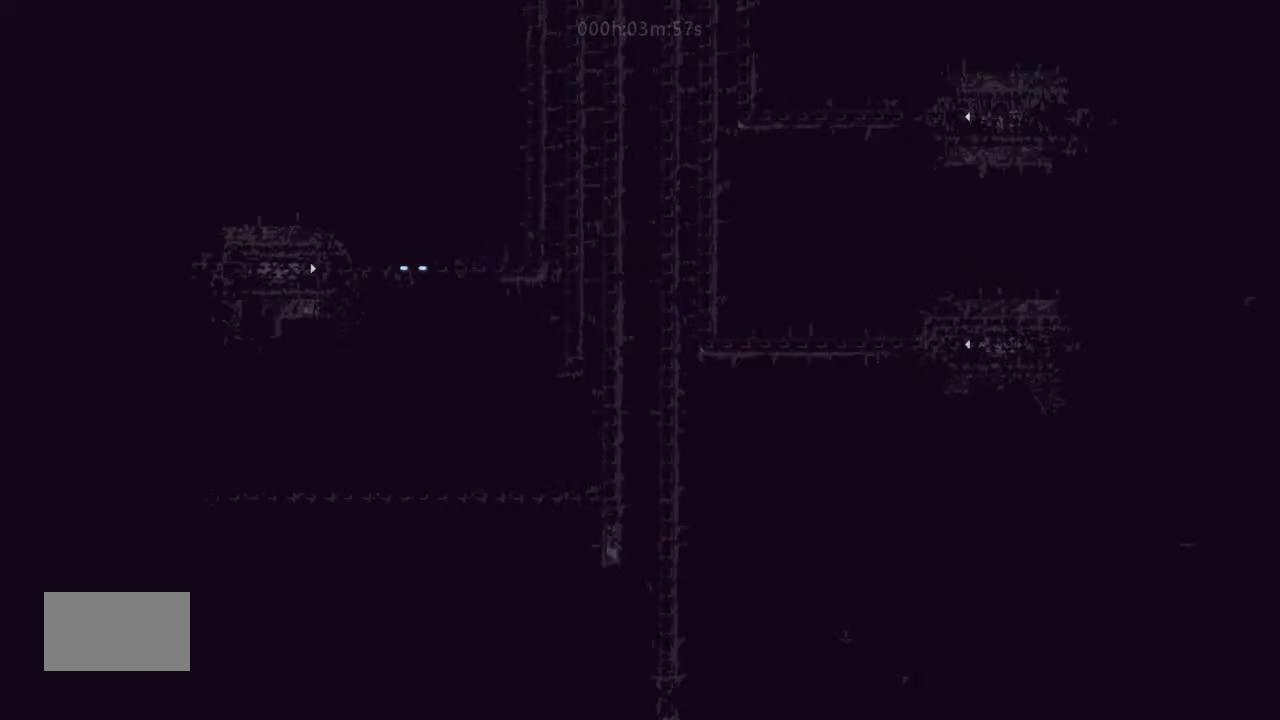
{"keys": ["right"], "events": [[233, "down", "up"], [233, "right", "down"]]}
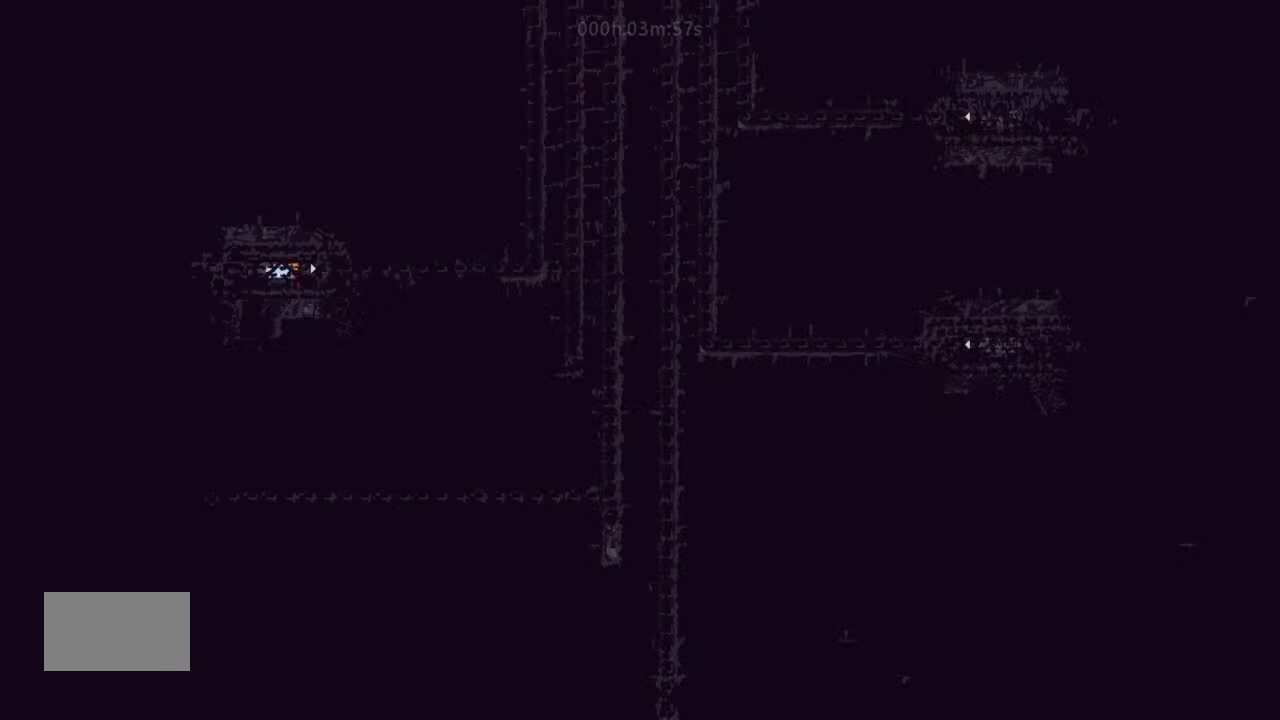
{"keys": ["right"], "events": []}
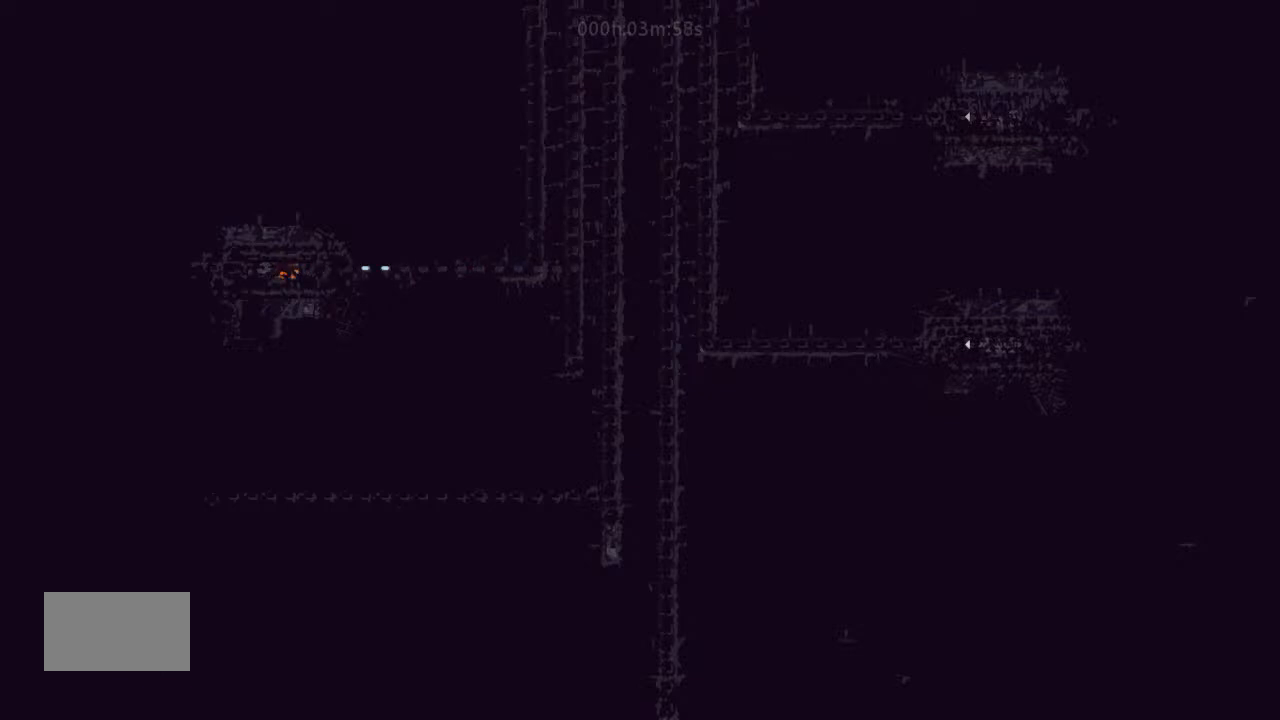
{"keys": ["right"], "events": []}
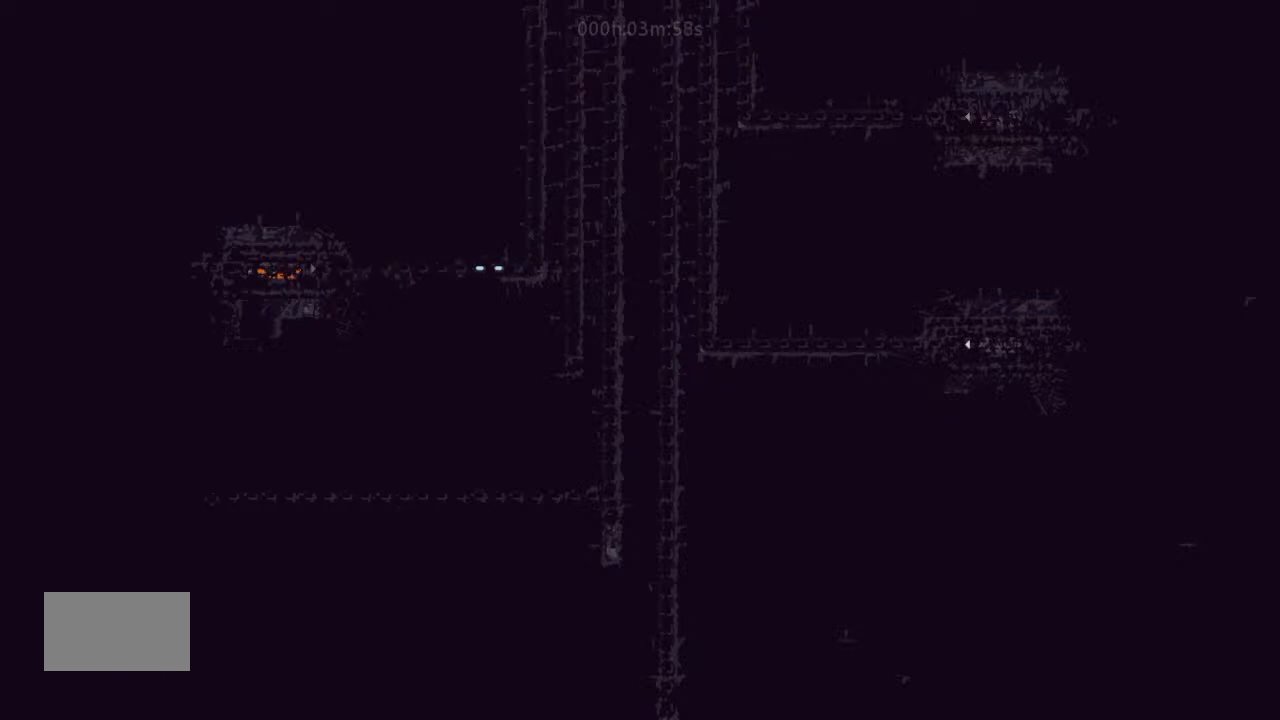
{"keys": ["right"], "events": []}
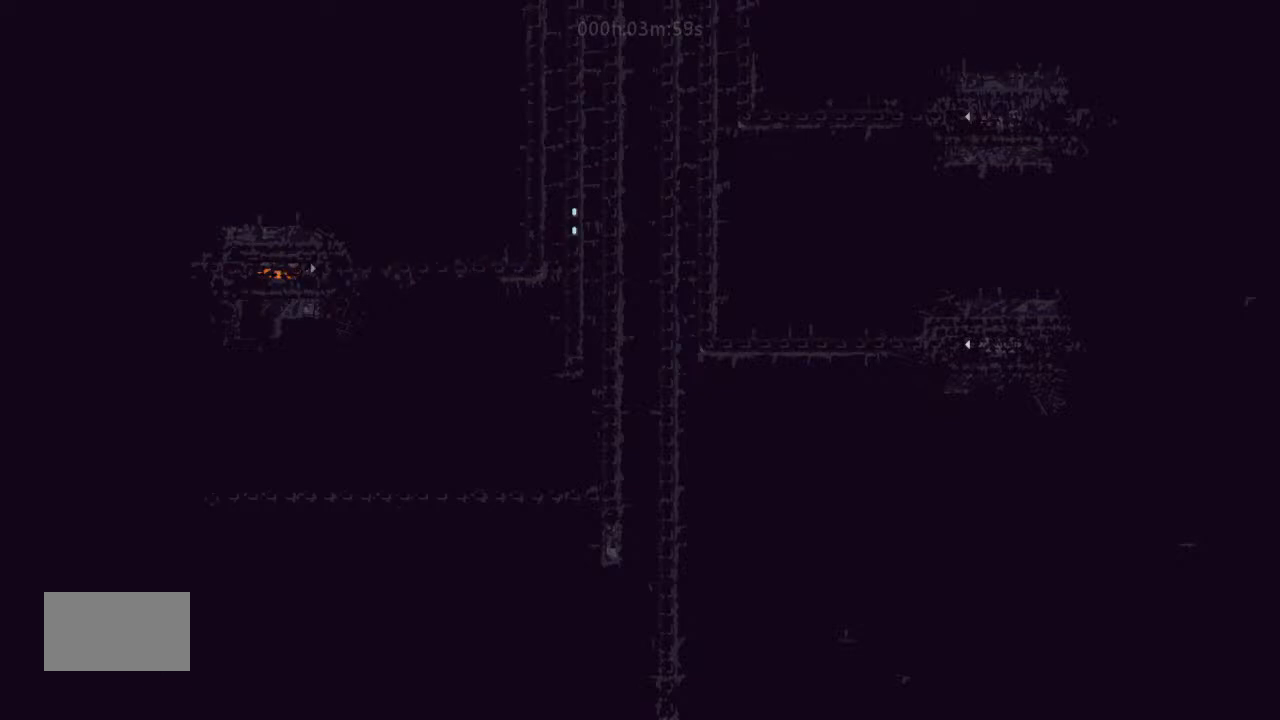
{"keys": ["right"], "events": []}
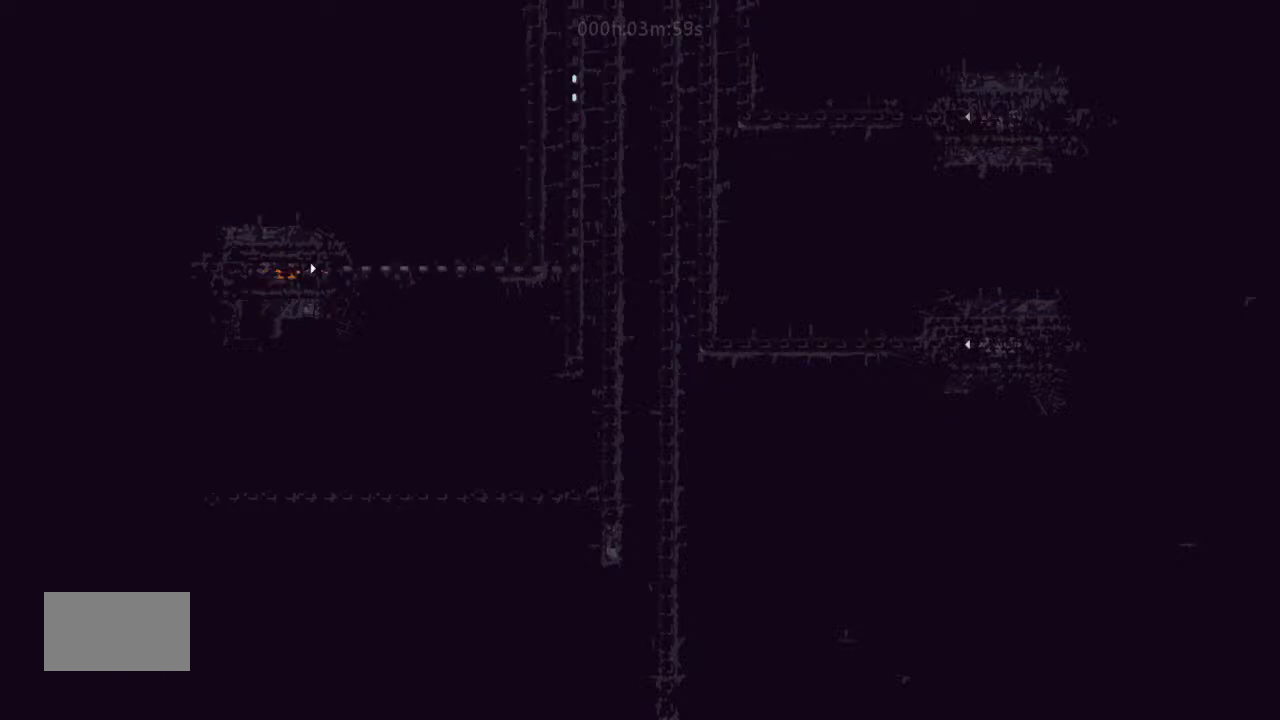
{"keys": ["right"], "events": []}